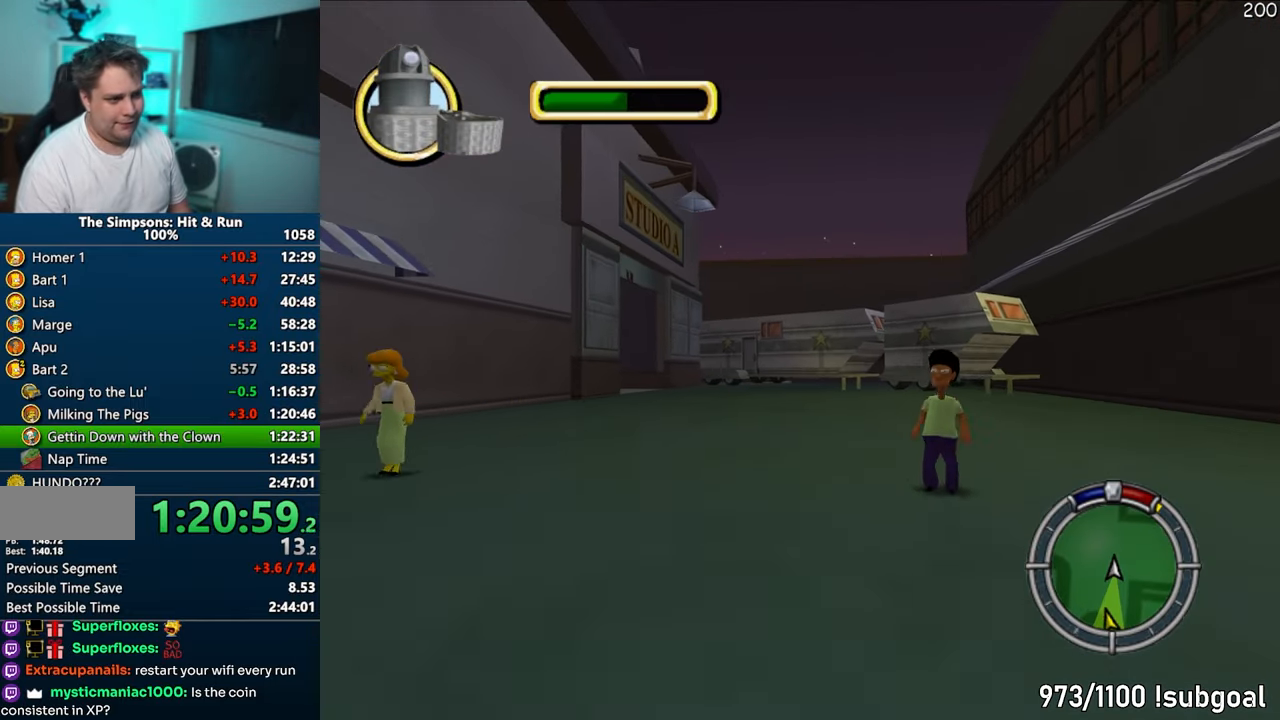
Gameplay with a controller (PlayStation layout); each line is a JSON object with the inputs held at the frame after it. "events" lists button and stick changes between this image and that frame as [ms after this image, input, new state], when the widget could be followed in between. Not read: L3 R3.
{"buttons": ["CROSS"], "left_stick": "center", "right_stick": "center", "events": [[117, "left_stick", "left"], [467, "left_stick", "center"]]}
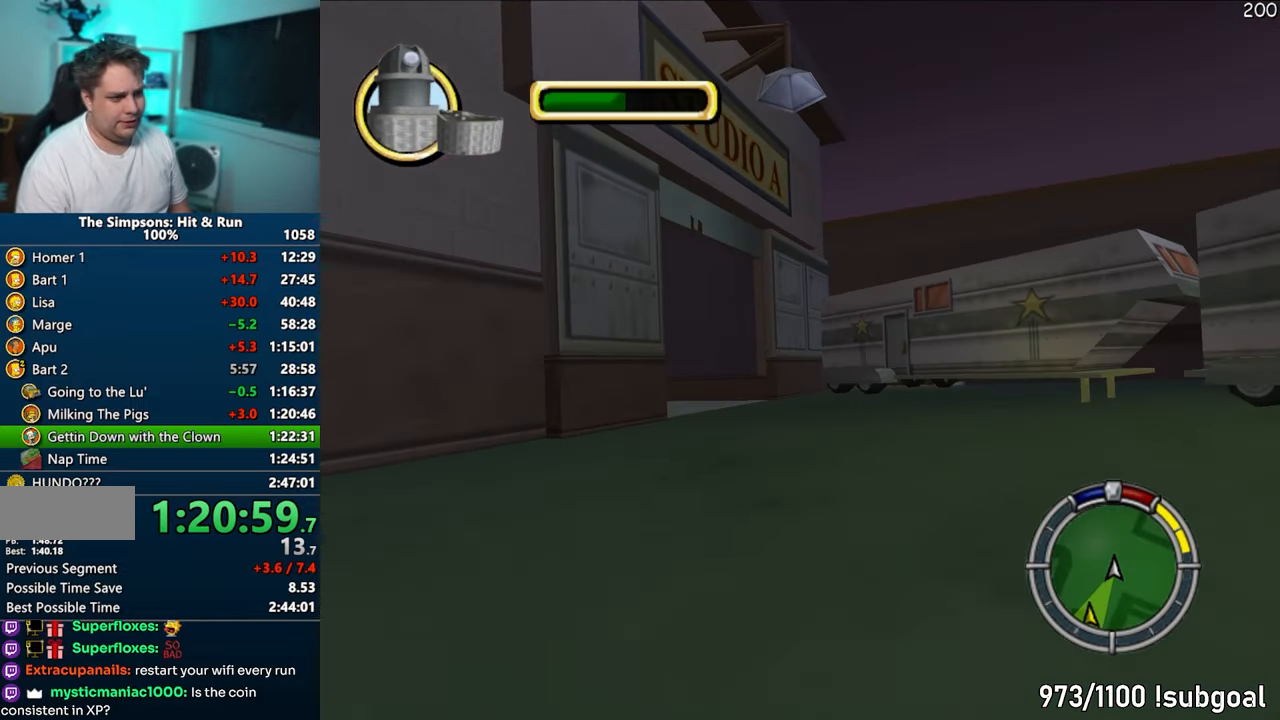
{"buttons": [], "left_stick": "left", "right_stick": "center", "events": [[50, "left_stick", "left"], [383, "CROSS", "up"]]}
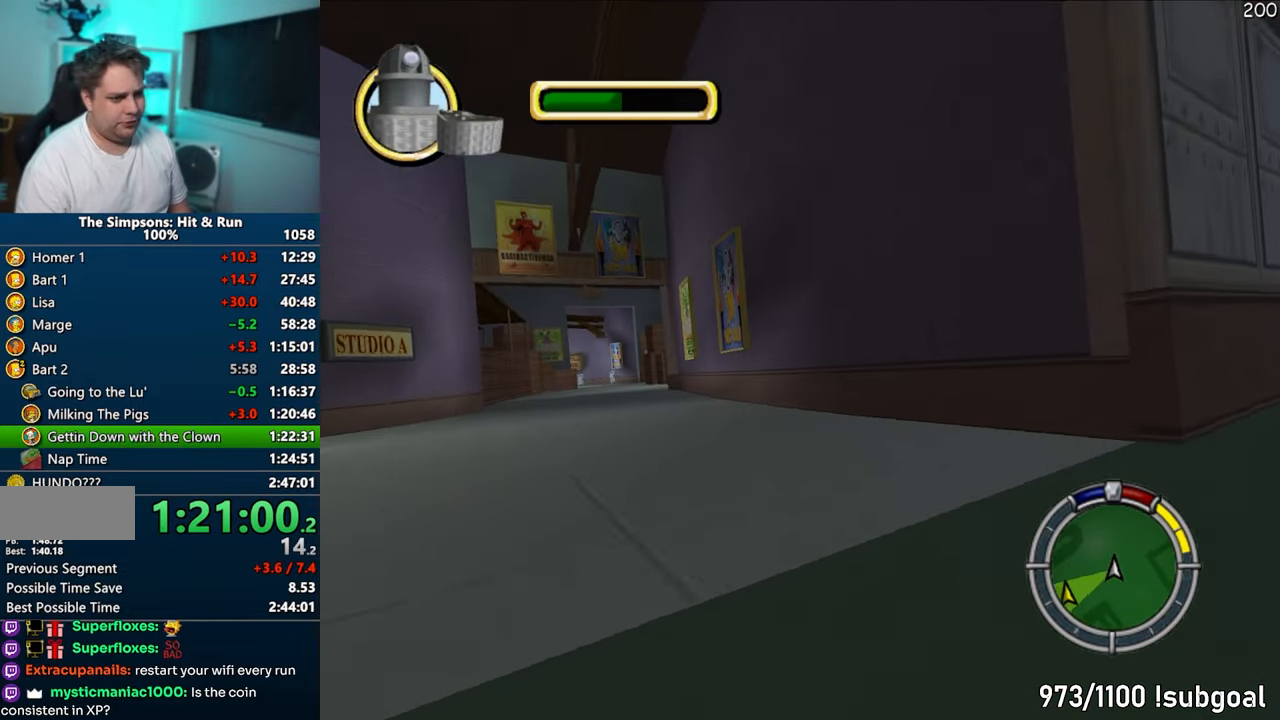
{"buttons": ["CROSS"], "left_stick": "center", "right_stick": "center", "events": [[83, "CROSS", "down"], [283, "left_stick", "center"]]}
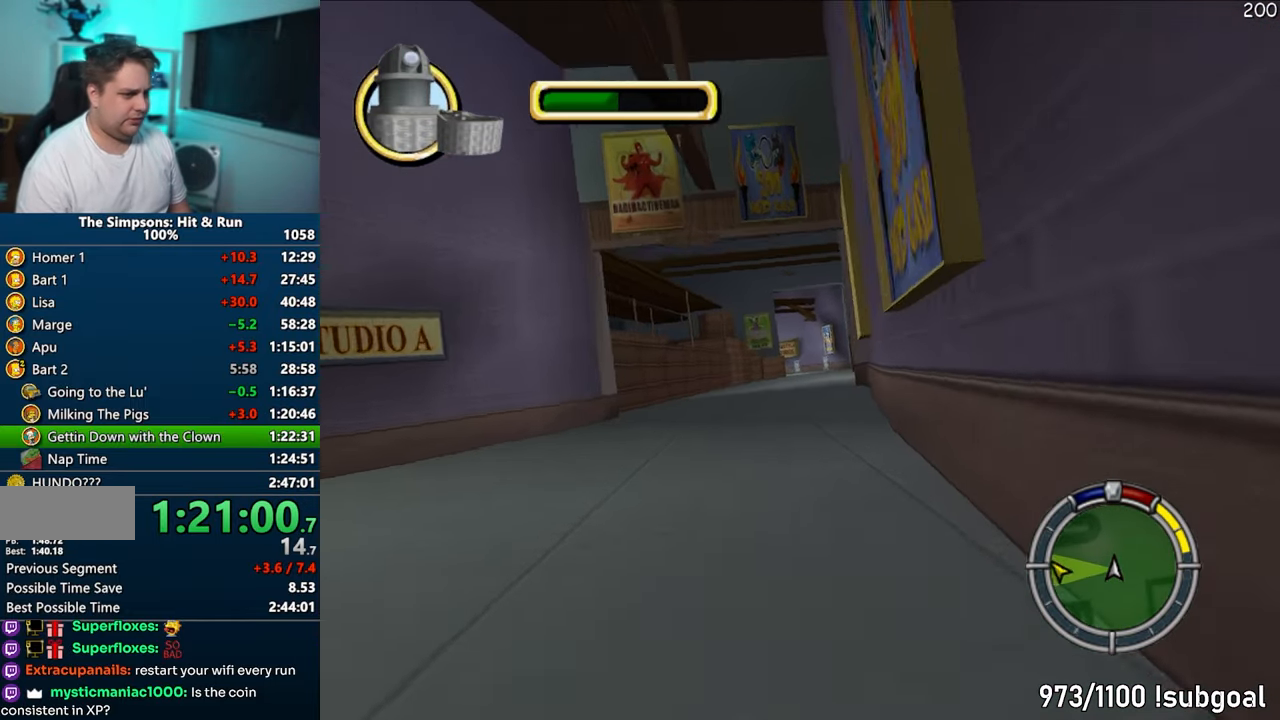
{"buttons": ["CROSS"], "left_stick": "right", "right_stick": "center", "events": [[267, "left_stick", "left"], [417, "left_stick", "center"], [467, "left_stick", "right"]]}
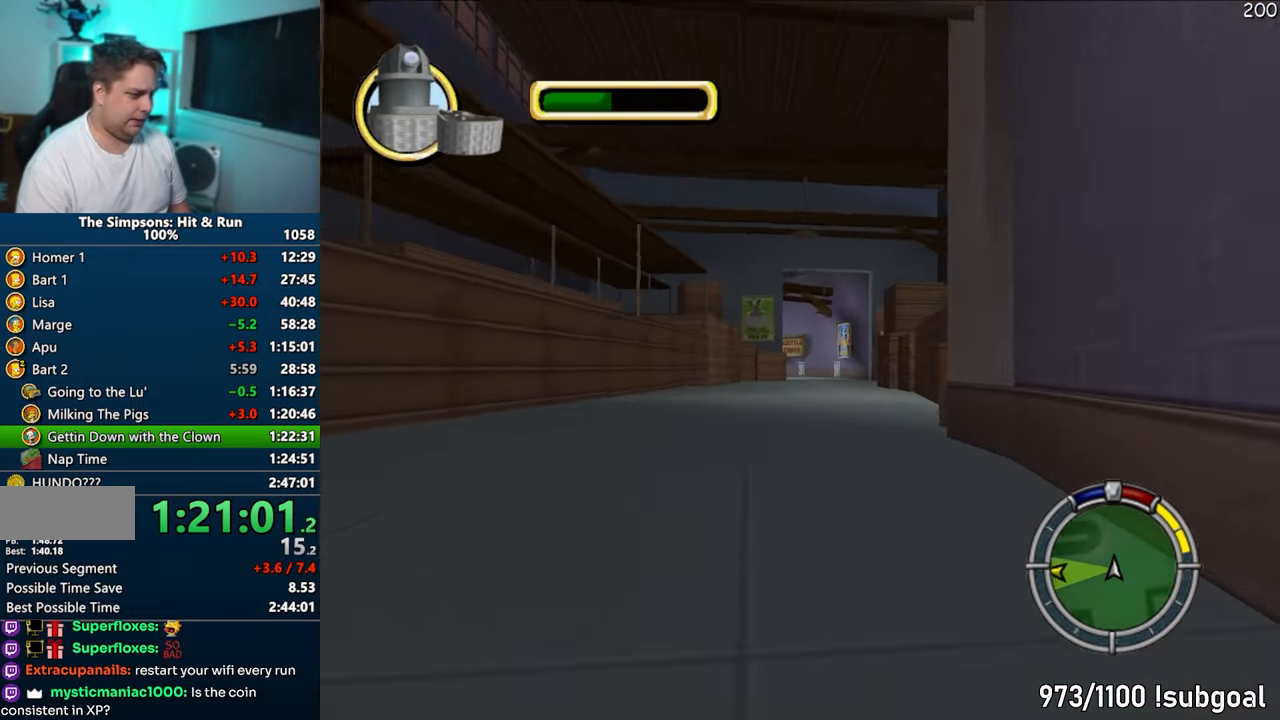
{"buttons": ["CROSS"], "left_stick": "center", "right_stick": "center", "events": [[183, "left_stick", "center"]]}
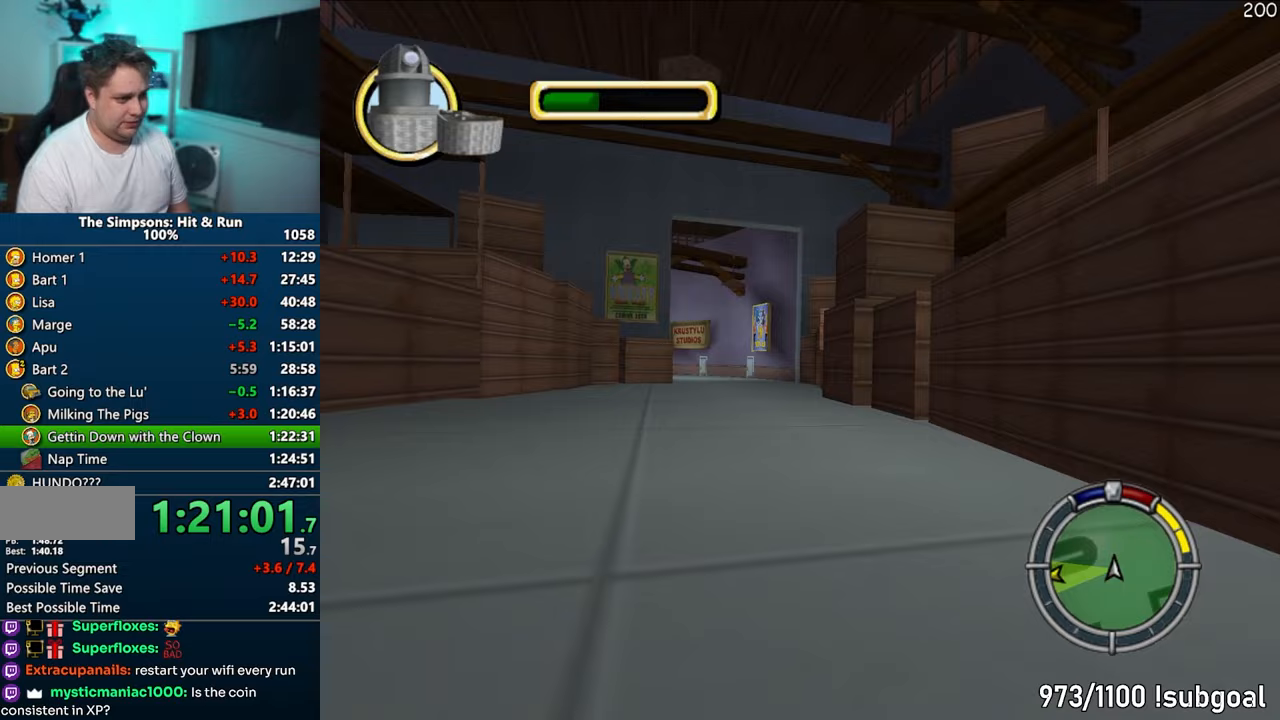
{"buttons": ["CROSS"], "left_stick": "left", "right_stick": "center", "events": [[117, "left_stick", "left"], [317, "left_stick", "center"], [400, "left_stick", "left"]]}
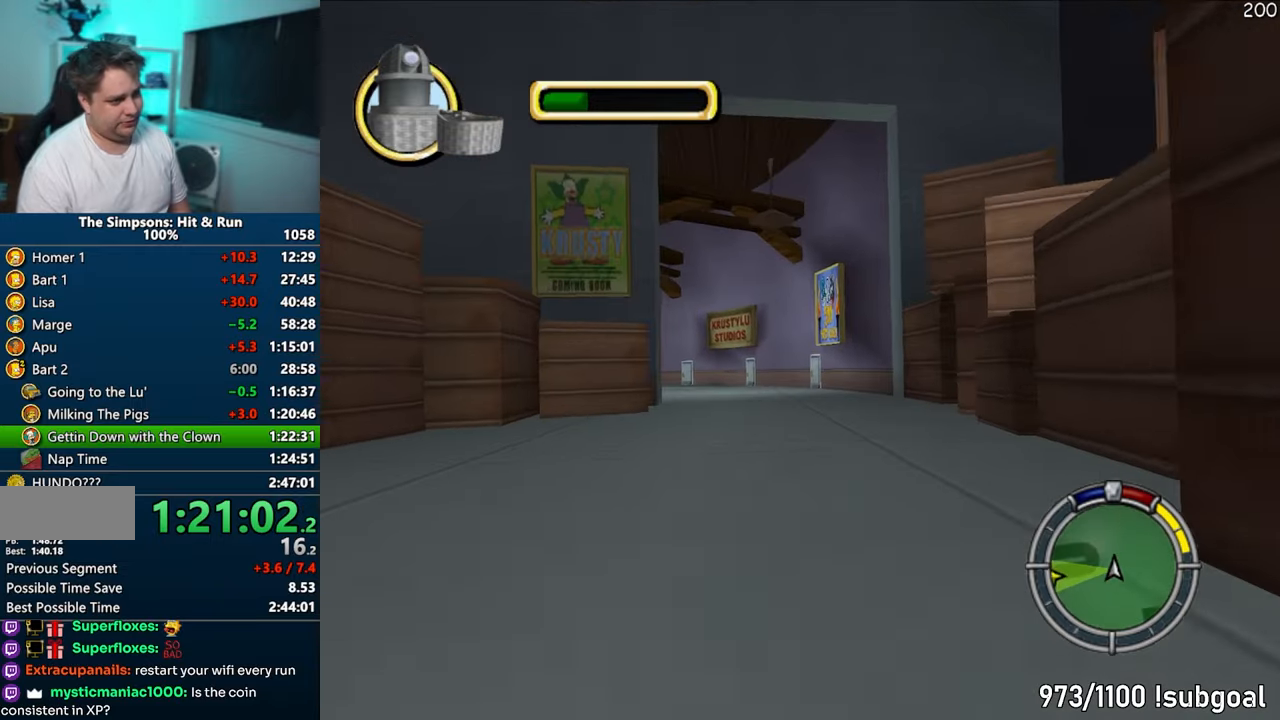
{"buttons": ["CROSS"], "left_stick": "left", "right_stick": "center", "events": []}
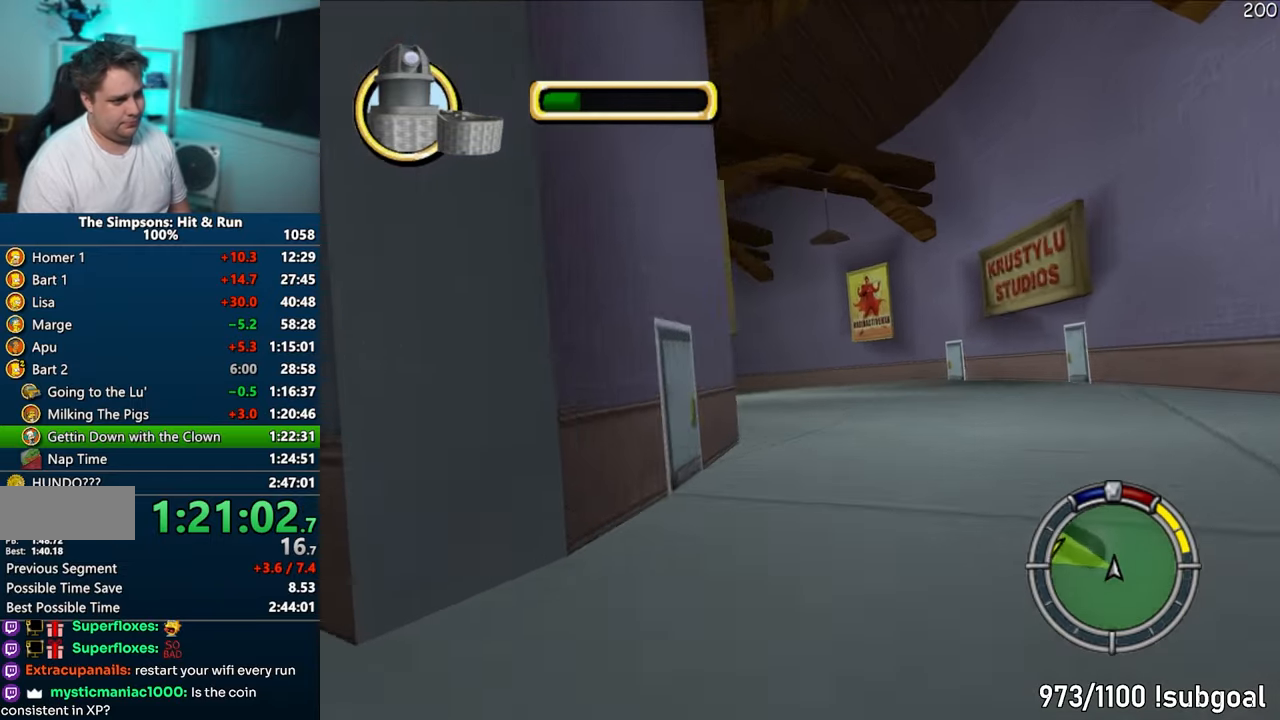
{"buttons": ["CROSS"], "left_stick": "left", "right_stick": "center", "events": [[50, "CROSS", "up"], [467, "CROSS", "down"]]}
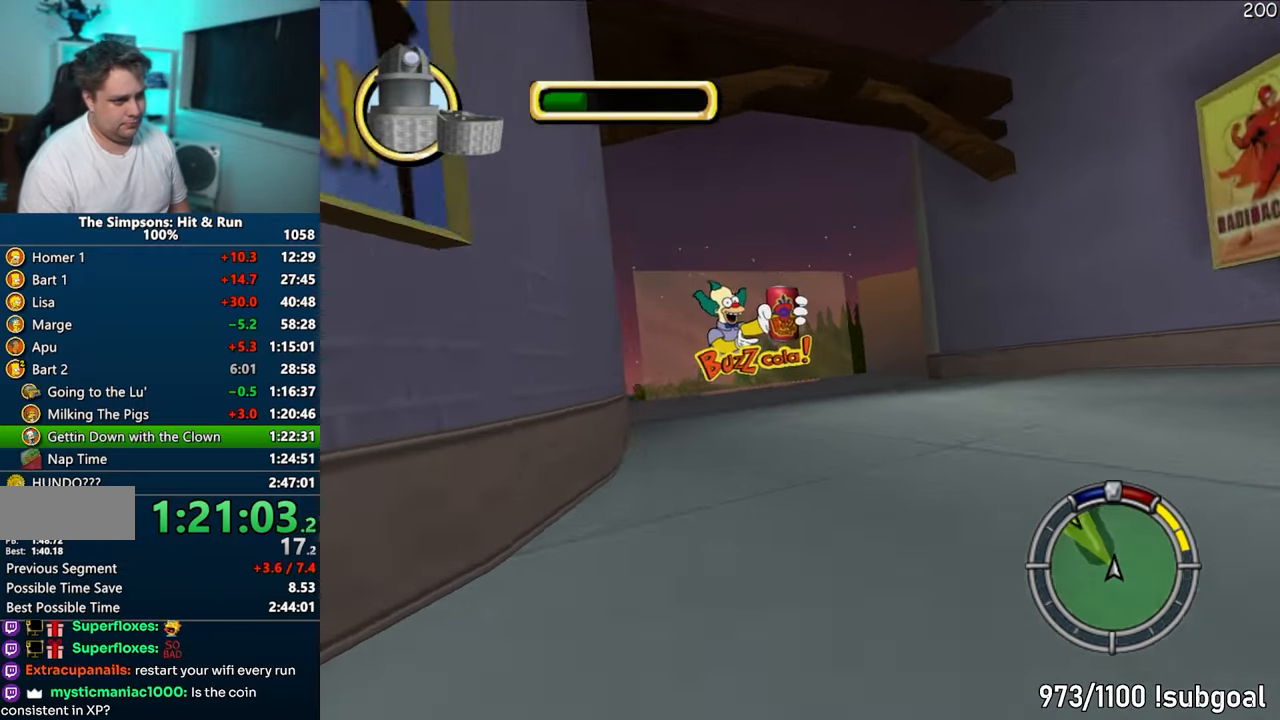
{"buttons": ["CROSS"], "left_stick": "center", "right_stick": "center", "events": [[217, "left_stick", "center"], [333, "left_stick", "left"], [450, "left_stick", "center"]]}
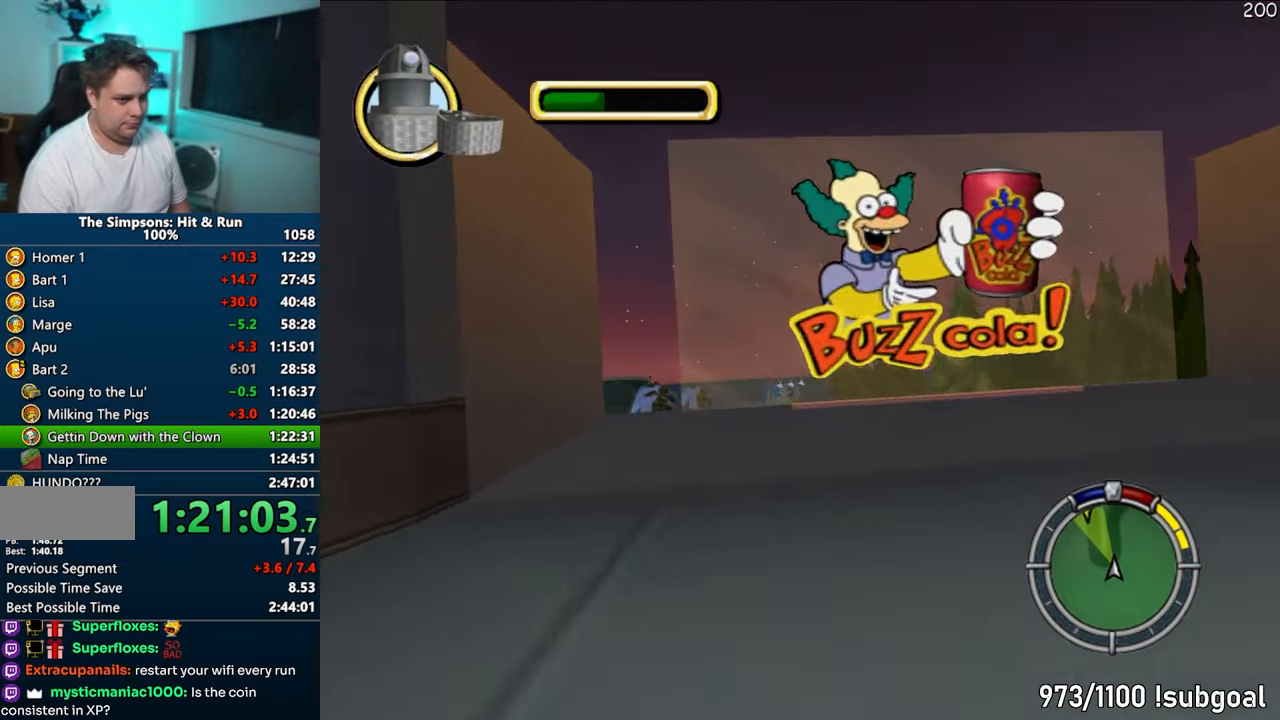
{"buttons": ["CROSS"], "left_stick": "center", "right_stick": "center", "events": []}
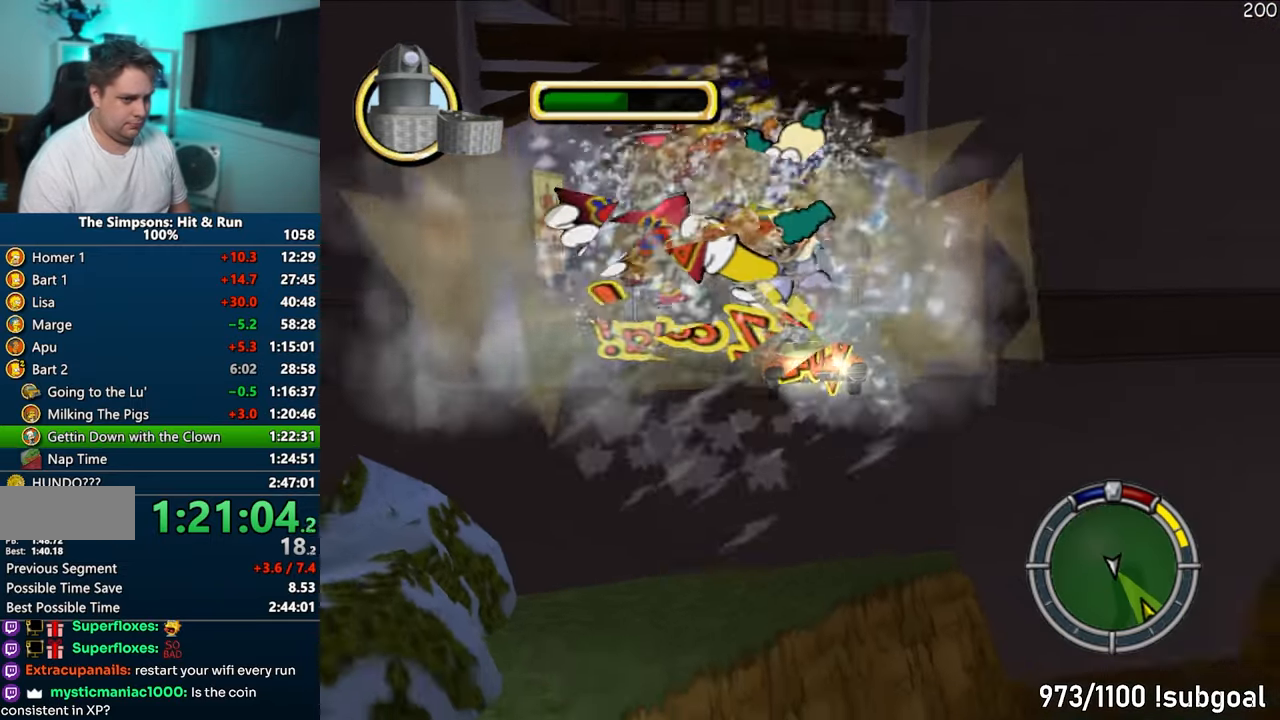
{"buttons": ["CROSS"], "left_stick": "center", "right_stick": "center", "events": []}
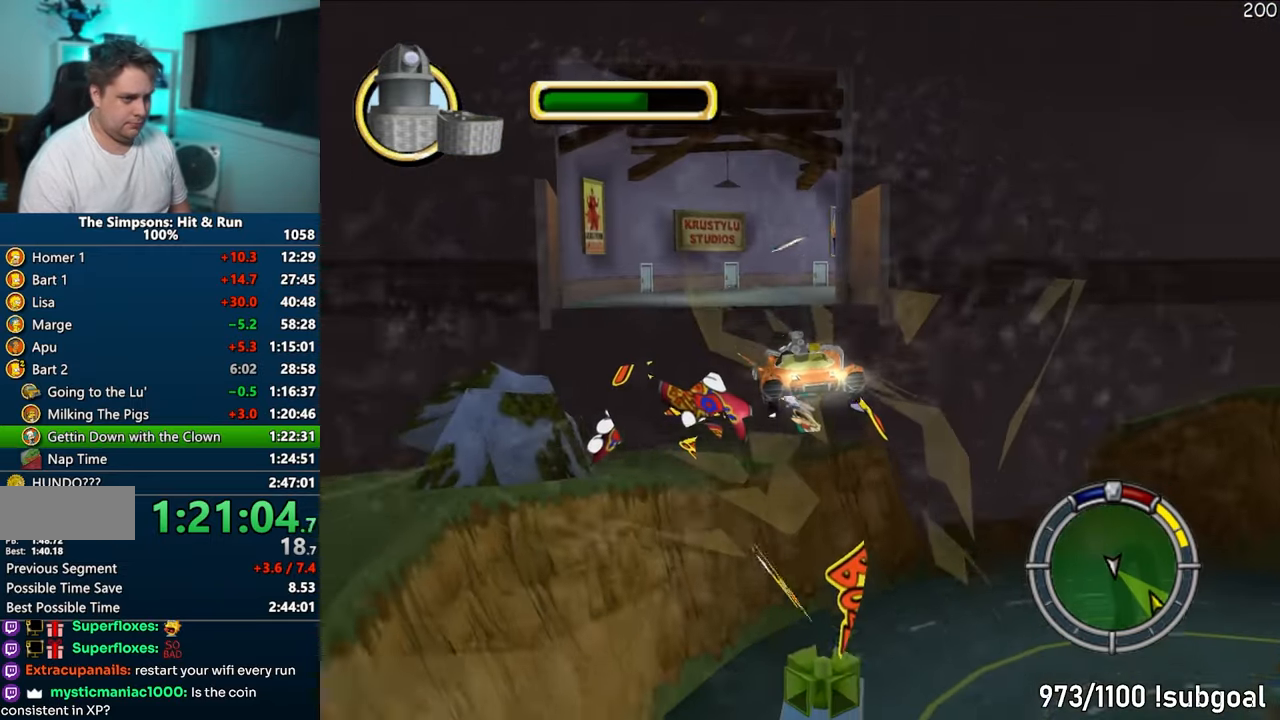
{"buttons": ["CROSS"], "left_stick": "center", "right_stick": "center", "events": []}
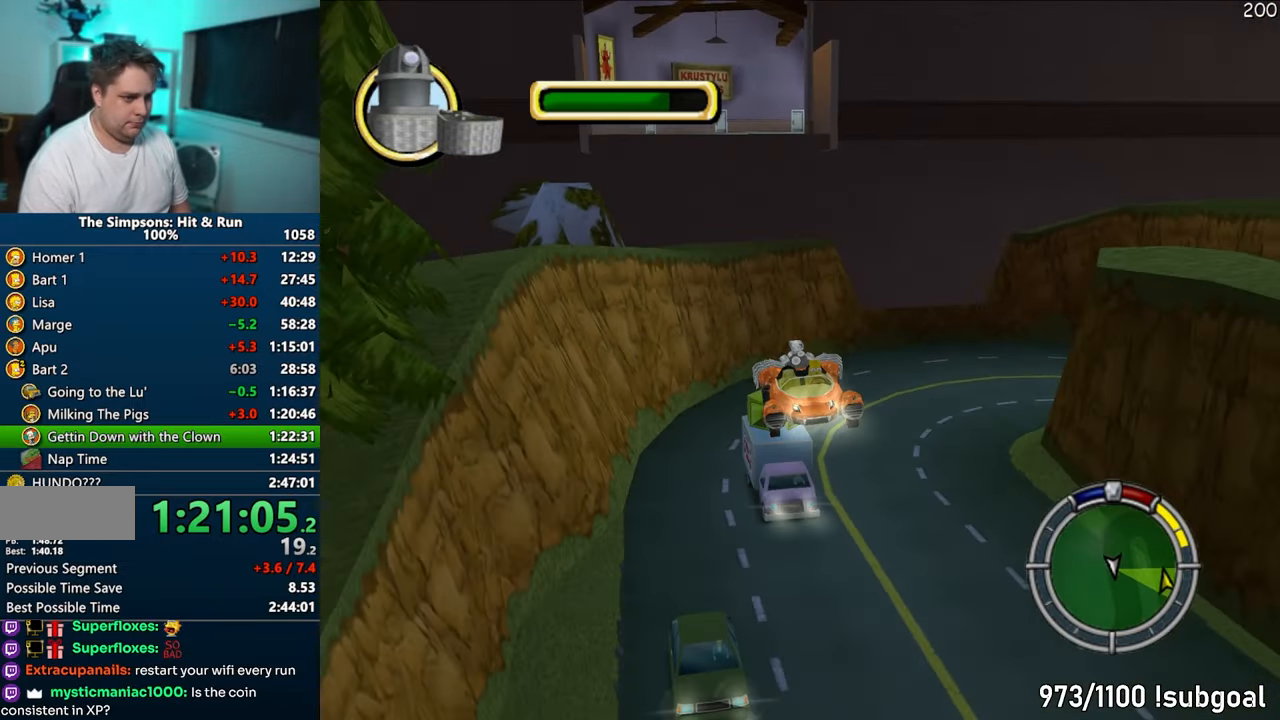
{"buttons": ["CROSS"], "left_stick": "right", "right_stick": "center", "events": [[433, "left_stick", "right"]]}
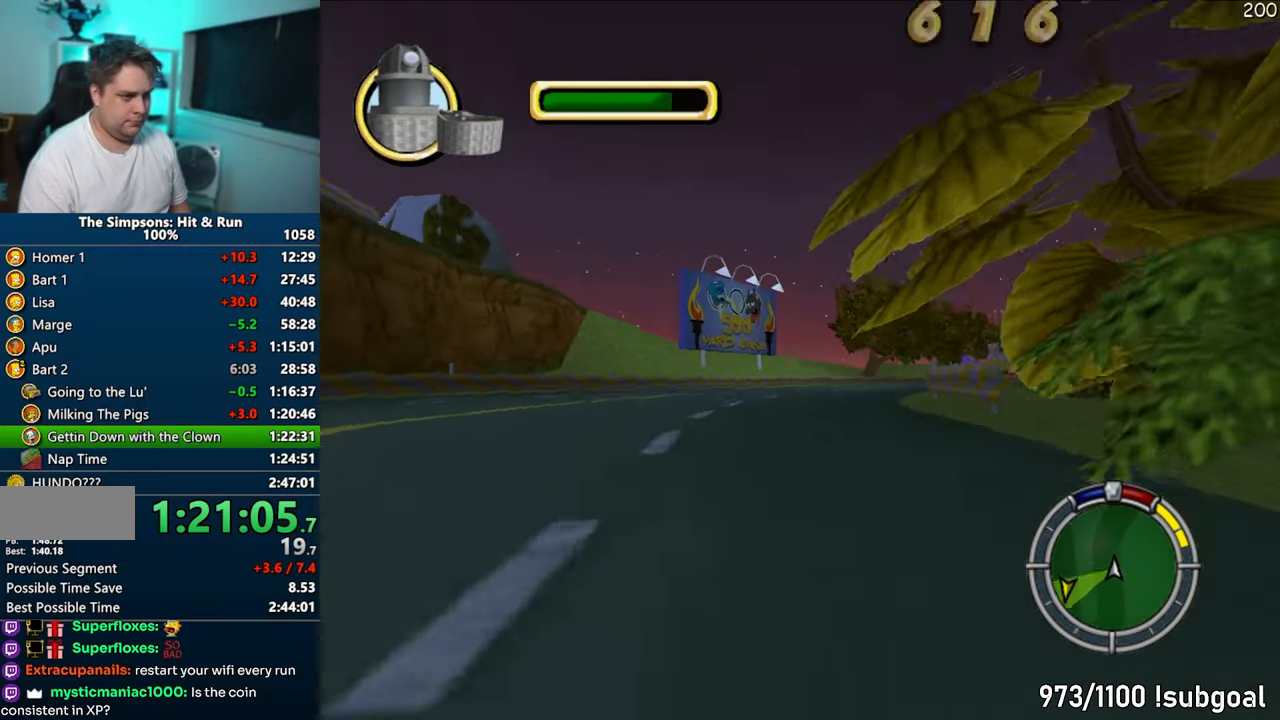
{"buttons": ["CROSS"], "left_stick": "center", "right_stick": "center", "events": [[217, "left_stick", "center"], [317, "left_stick", "left"], [483, "left_stick", "center"]]}
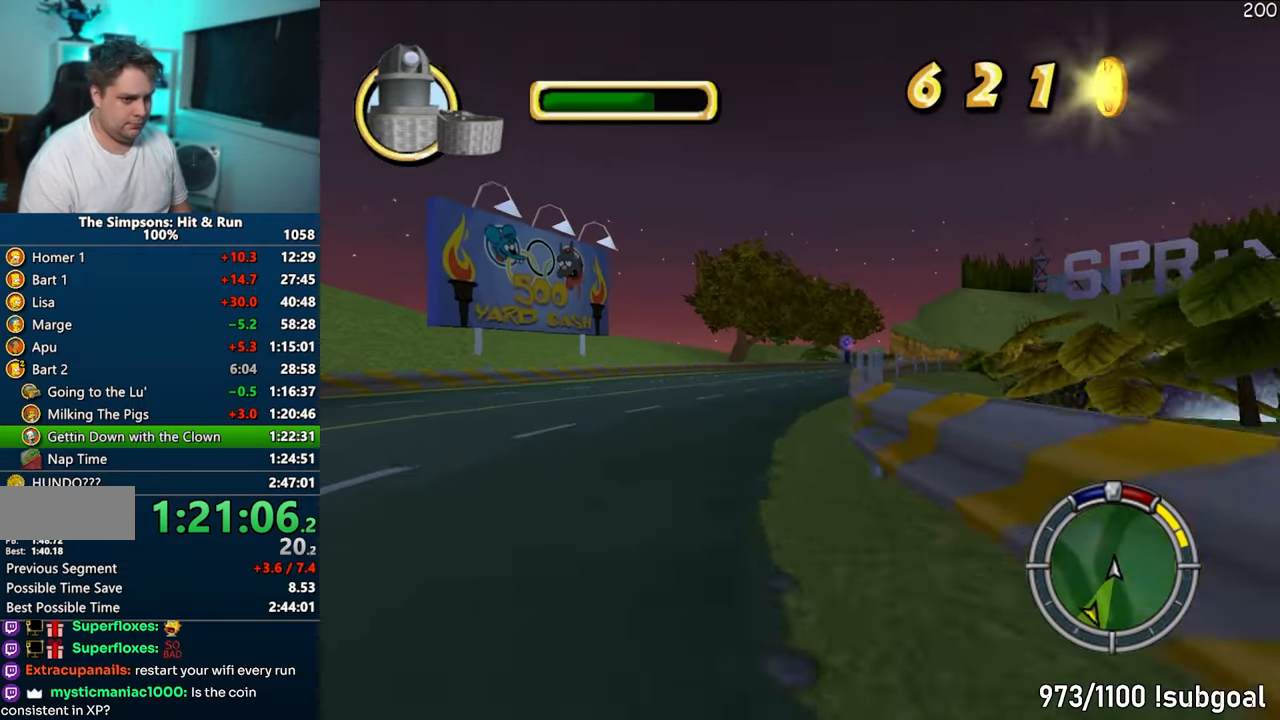
{"buttons": ["CROSS"], "left_stick": "right", "right_stick": "center", "events": [[17, "left_stick", "right"]]}
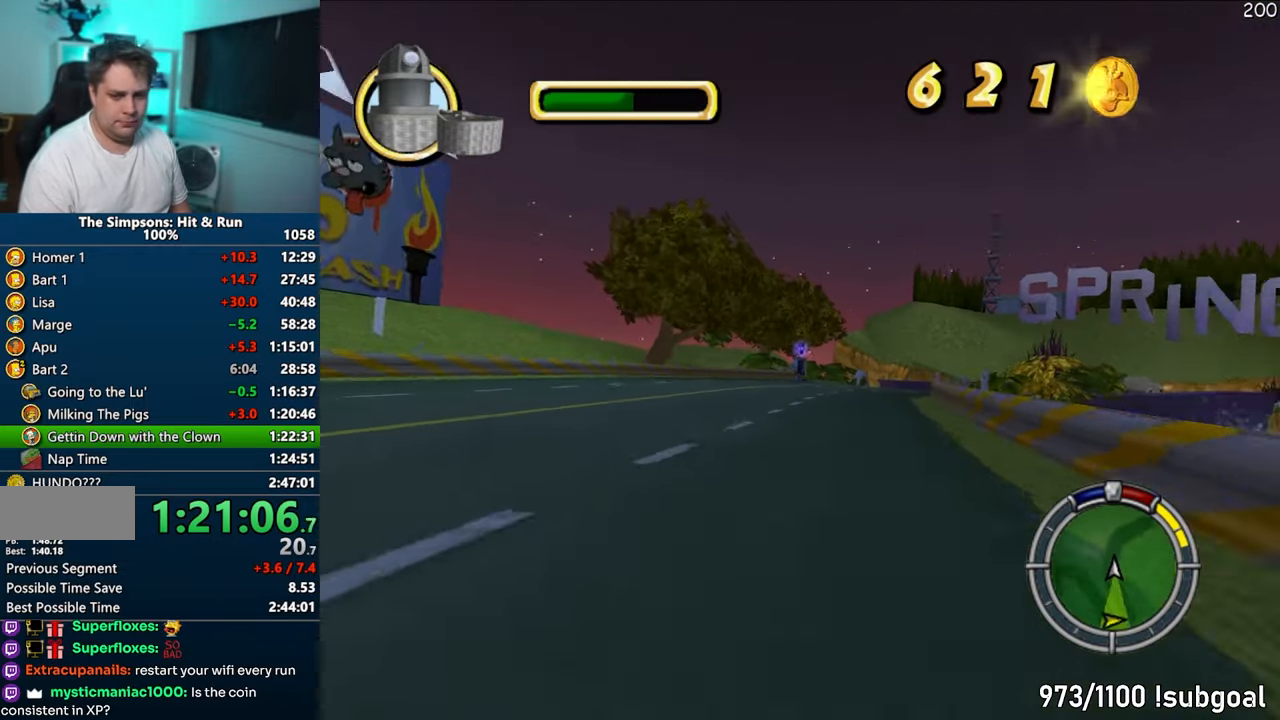
{"buttons": ["CROSS"], "left_stick": "right", "right_stick": "center", "events": [[83, "left_stick", "center"], [500, "left_stick", "right"]]}
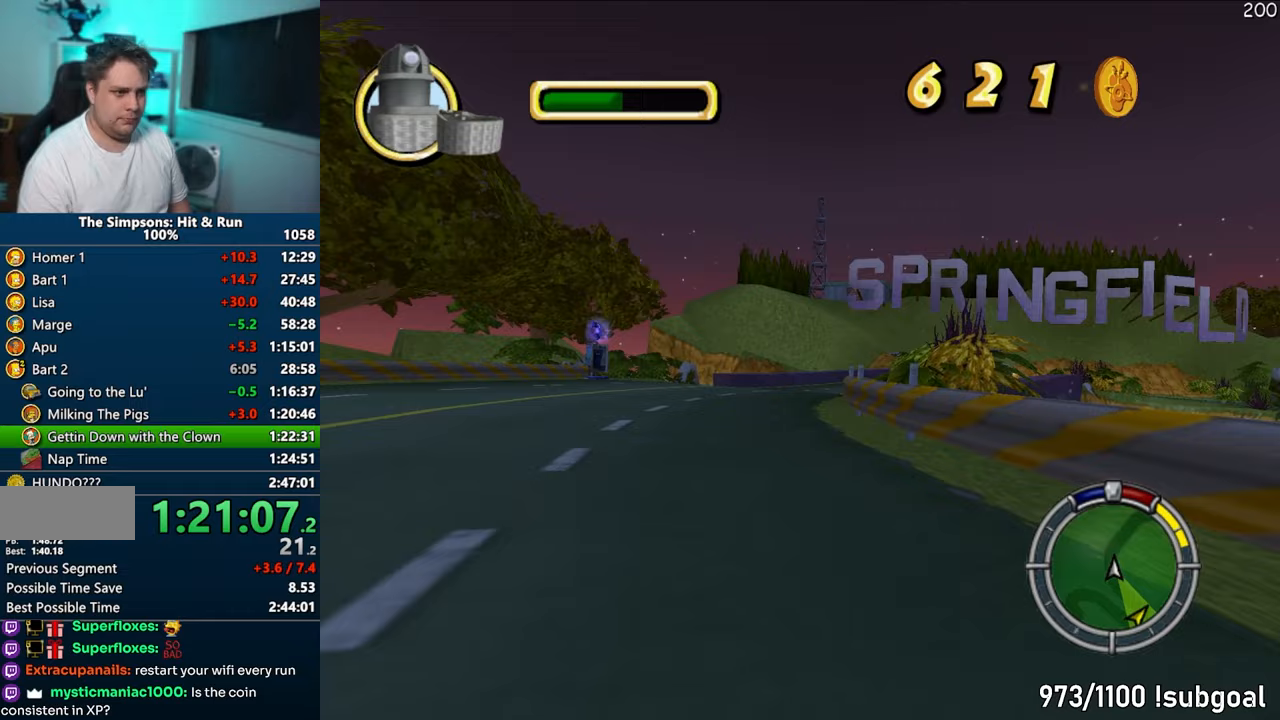
{"buttons": ["CROSS"], "left_stick": "right", "right_stick": "center", "events": [[117, "left_stick", "center"], [283, "left_stick", "right"]]}
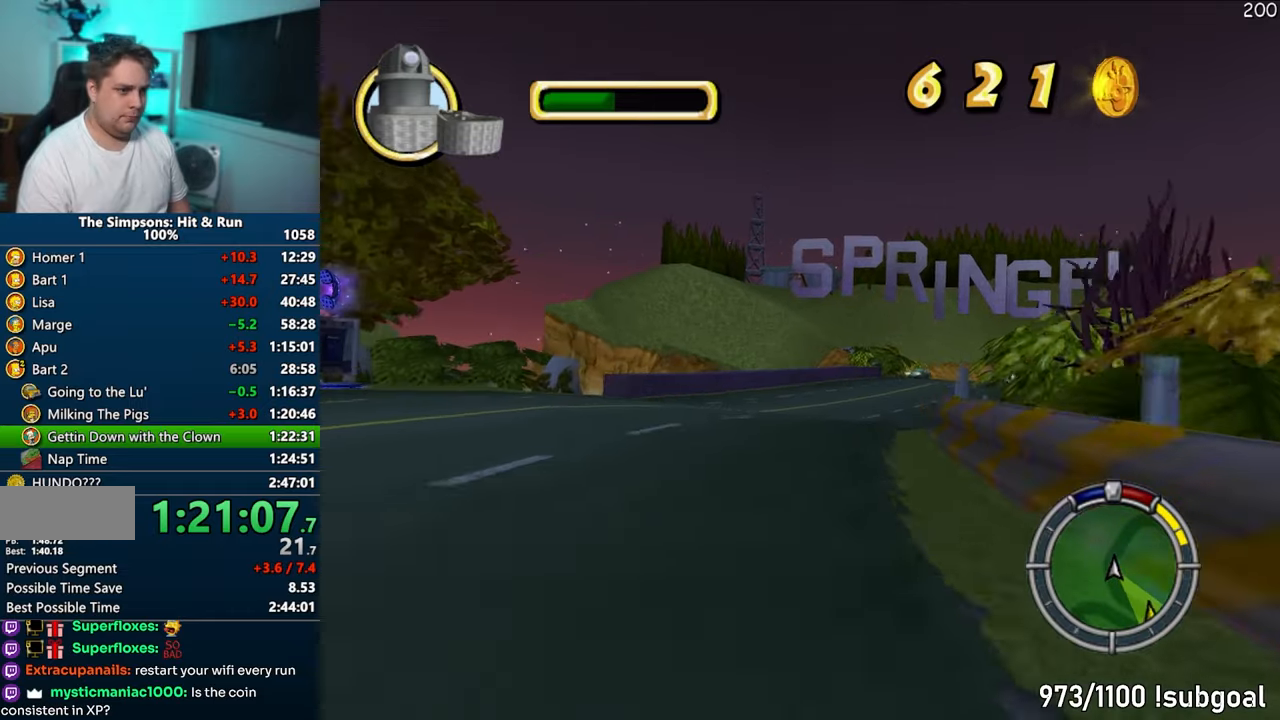
{"buttons": ["CROSS"], "left_stick": "right", "right_stick": "center", "events": [[133, "left_stick", "center"], [400, "left_stick", "right"]]}
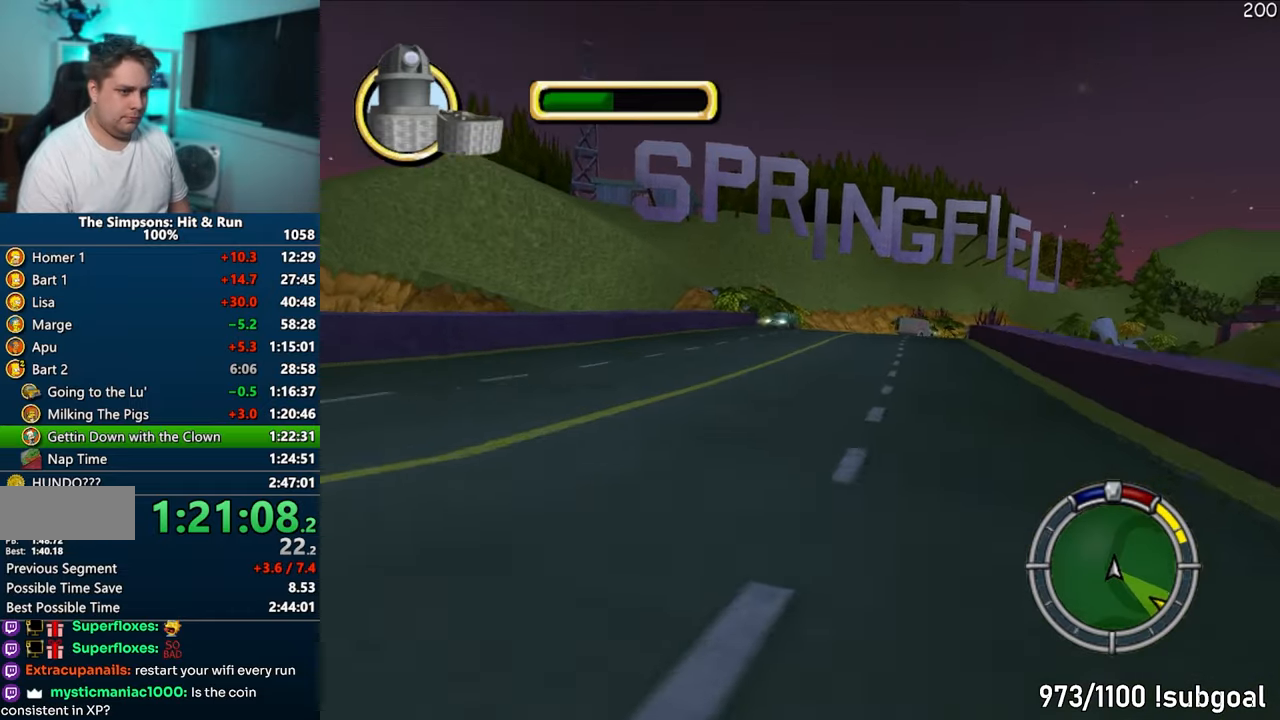
{"buttons": ["CROSS"], "left_stick": "right", "right_stick": "center", "events": [[133, "right_stick", "down"], [183, "left_stick", "center"], [317, "right_stick", "center"], [500, "left_stick", "right"]]}
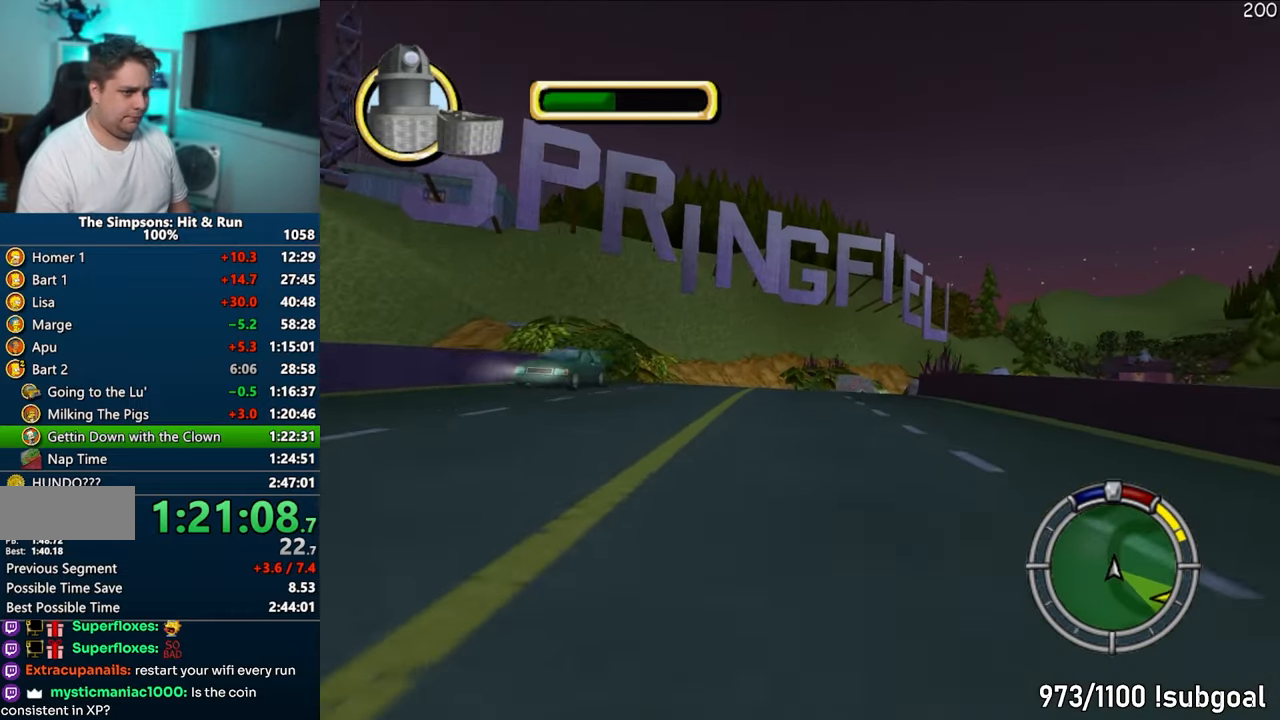
{"buttons": ["CROSS"], "left_stick": "right", "right_stick": "center", "events": [[217, "left_stick", "left"], [333, "left_stick", "right"]]}
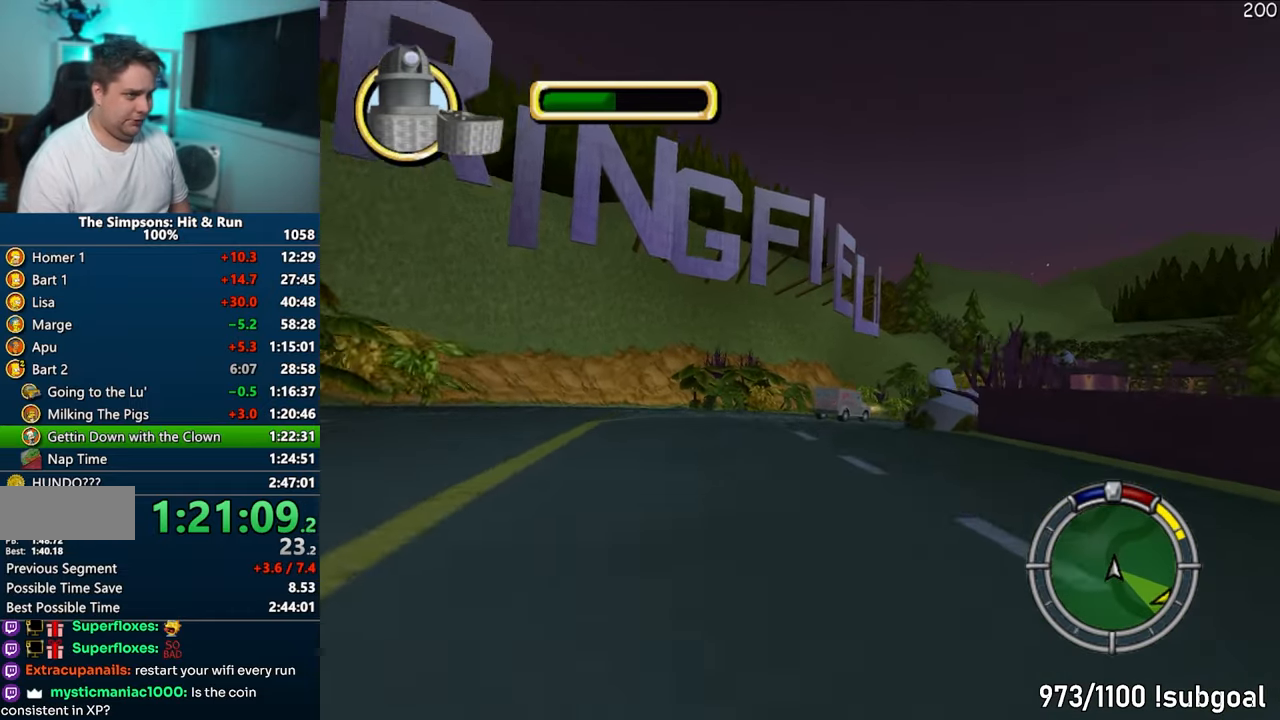
{"buttons": ["CROSS"], "left_stick": "center", "right_stick": "center", "events": [[417, "left_stick", "center"]]}
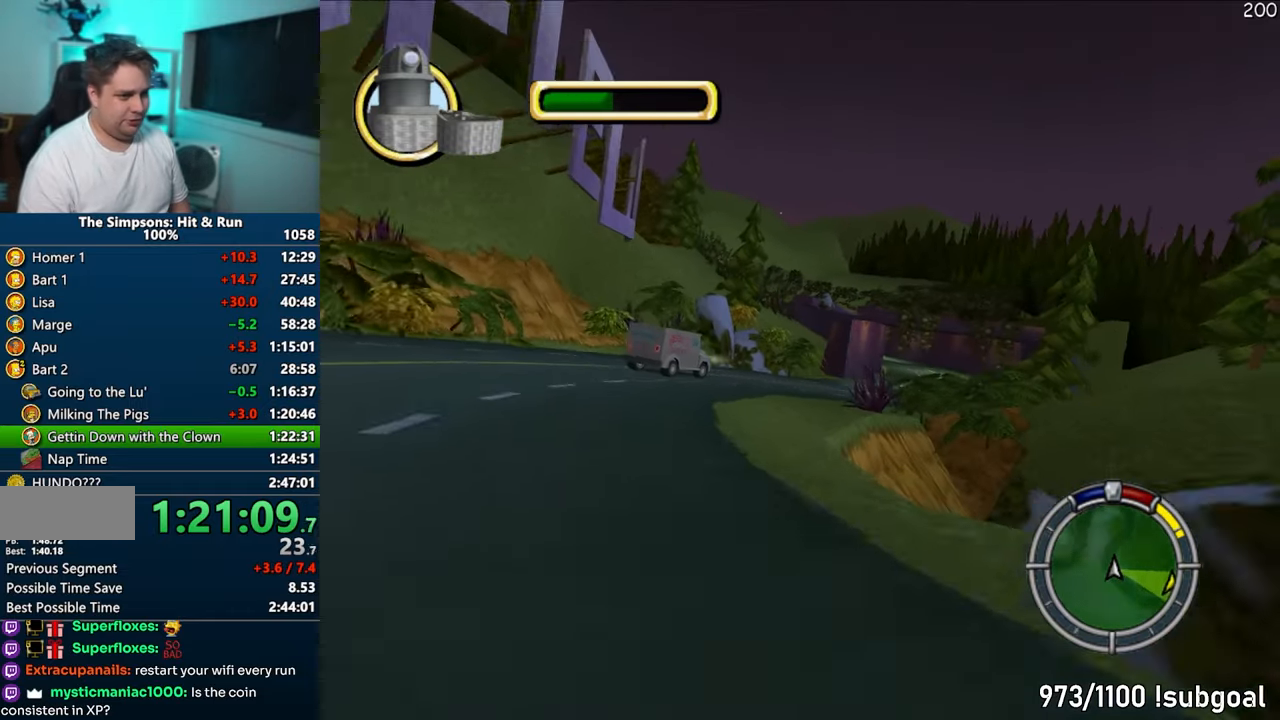
{"buttons": ["CROSS"], "left_stick": "right", "right_stick": "center", "events": [[17, "left_stick", "right"], [250, "left_stick", "center"], [367, "left_stick", "right"]]}
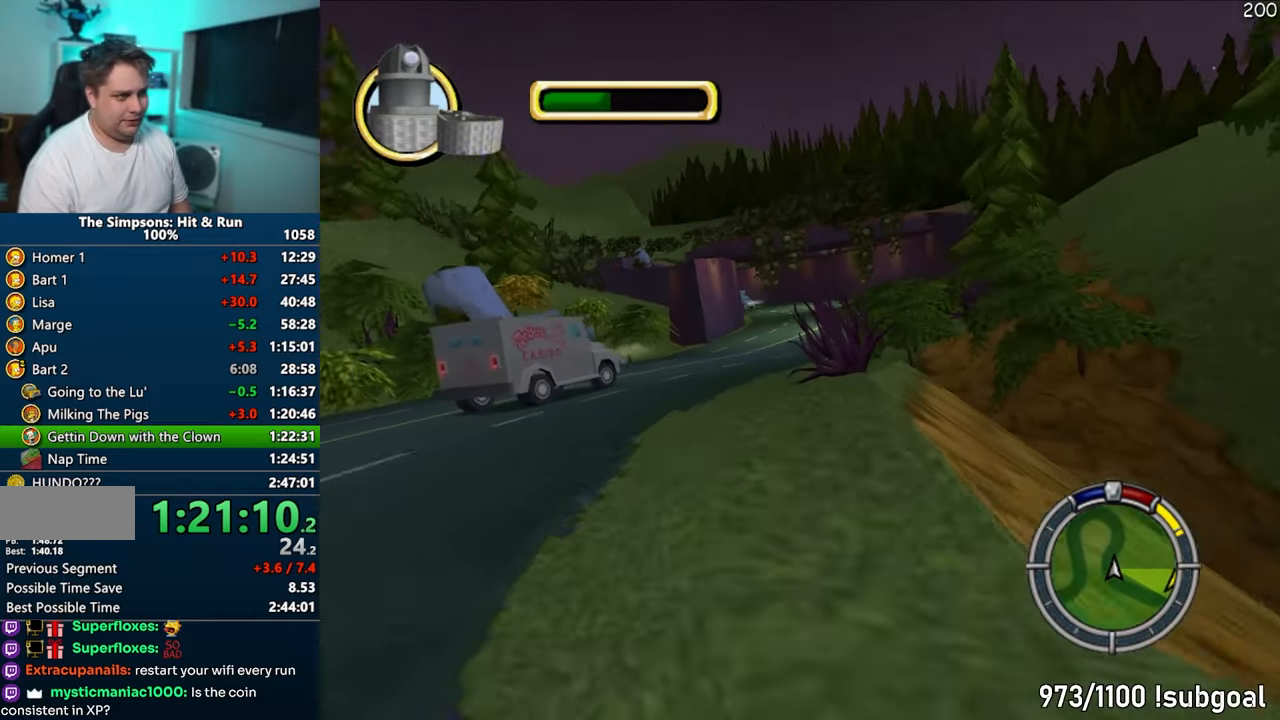
{"buttons": ["CROSS"], "left_stick": "right", "right_stick": "center", "events": [[333, "left_stick", "center"], [467, "left_stick", "right"]]}
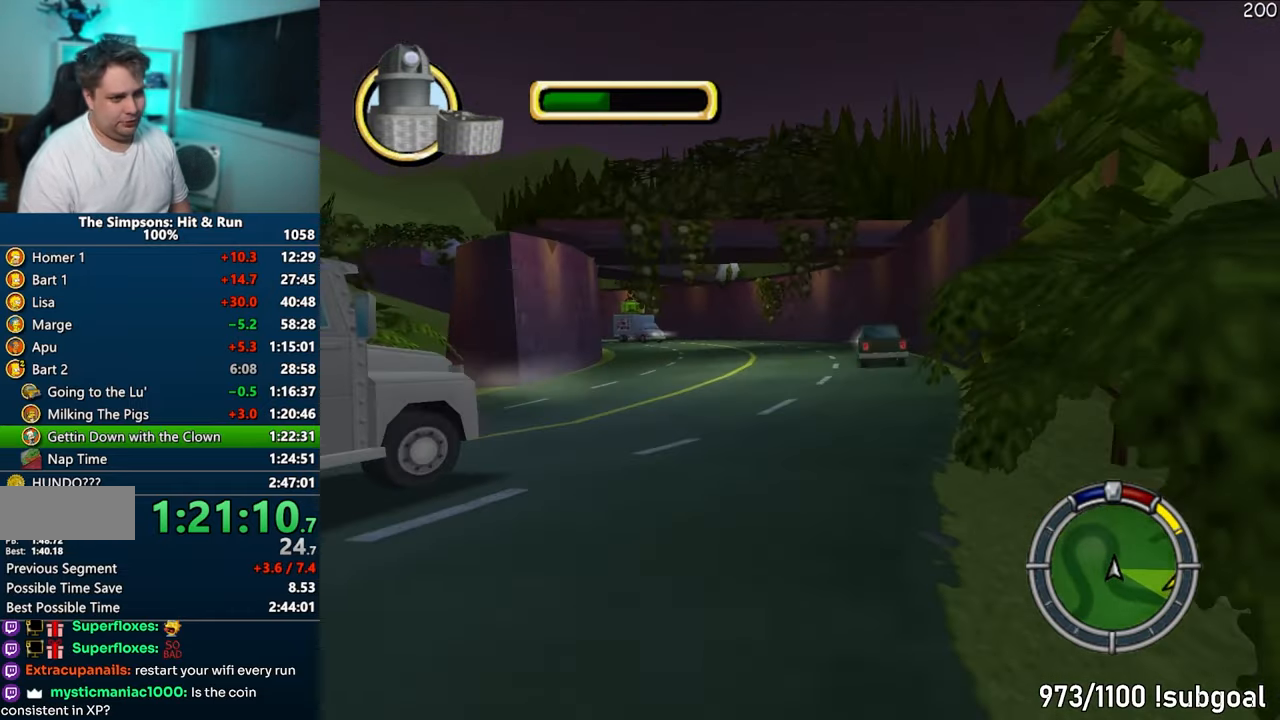
{"buttons": [], "left_stick": "left", "right_stick": "center", "events": [[167, "left_stick", "center"], [317, "left_stick", "left"], [433, "CROSS", "up"]]}
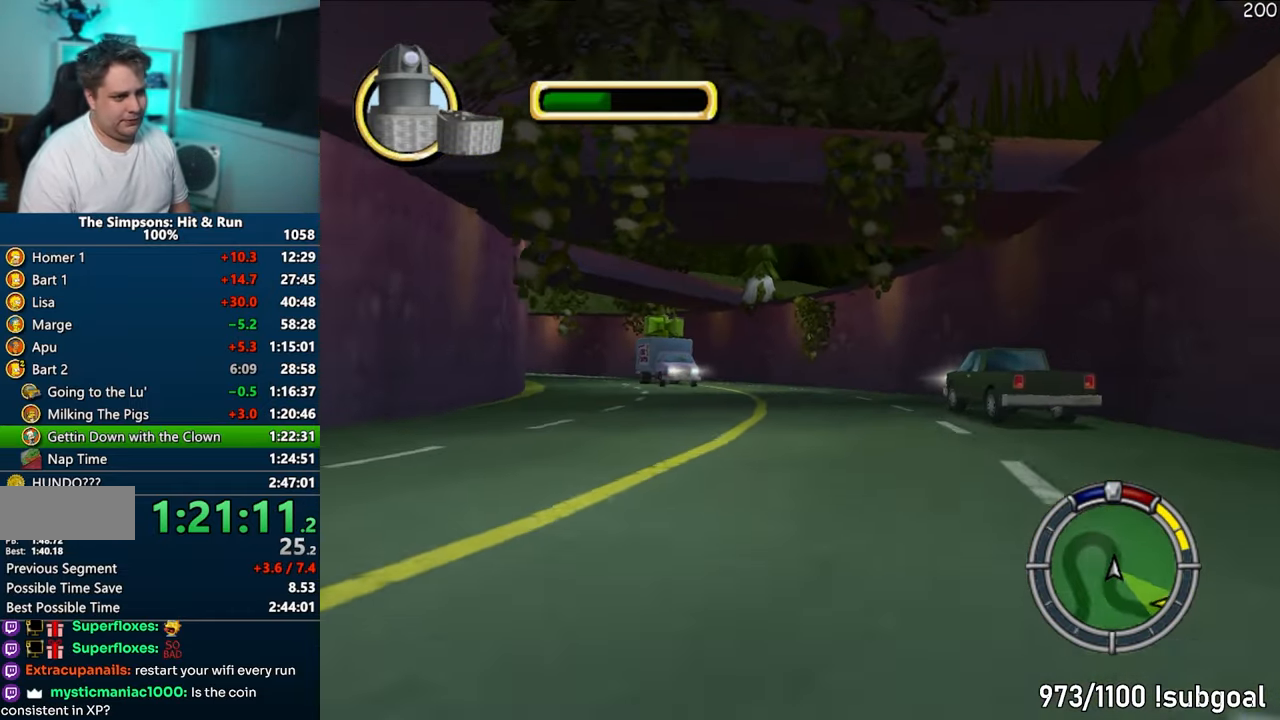
{"buttons": ["CIRCLE", "R1"], "left_stick": "right", "right_stick": "center", "events": [[100, "CIRCLE", "down"], [183, "left_stick", "right"], [283, "R1", "down"]]}
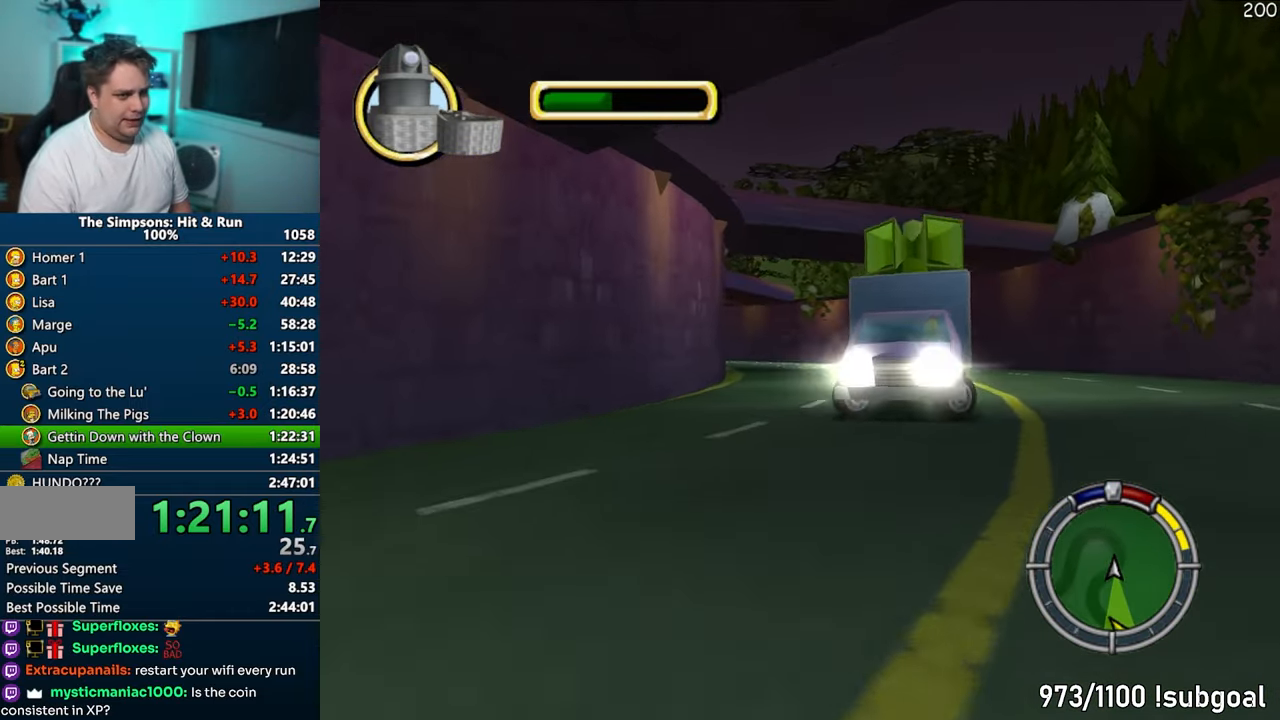
{"buttons": ["CIRCLE", "R1"], "left_stick": "center", "right_stick": "center", "events": [[350, "left_stick", "center"]]}
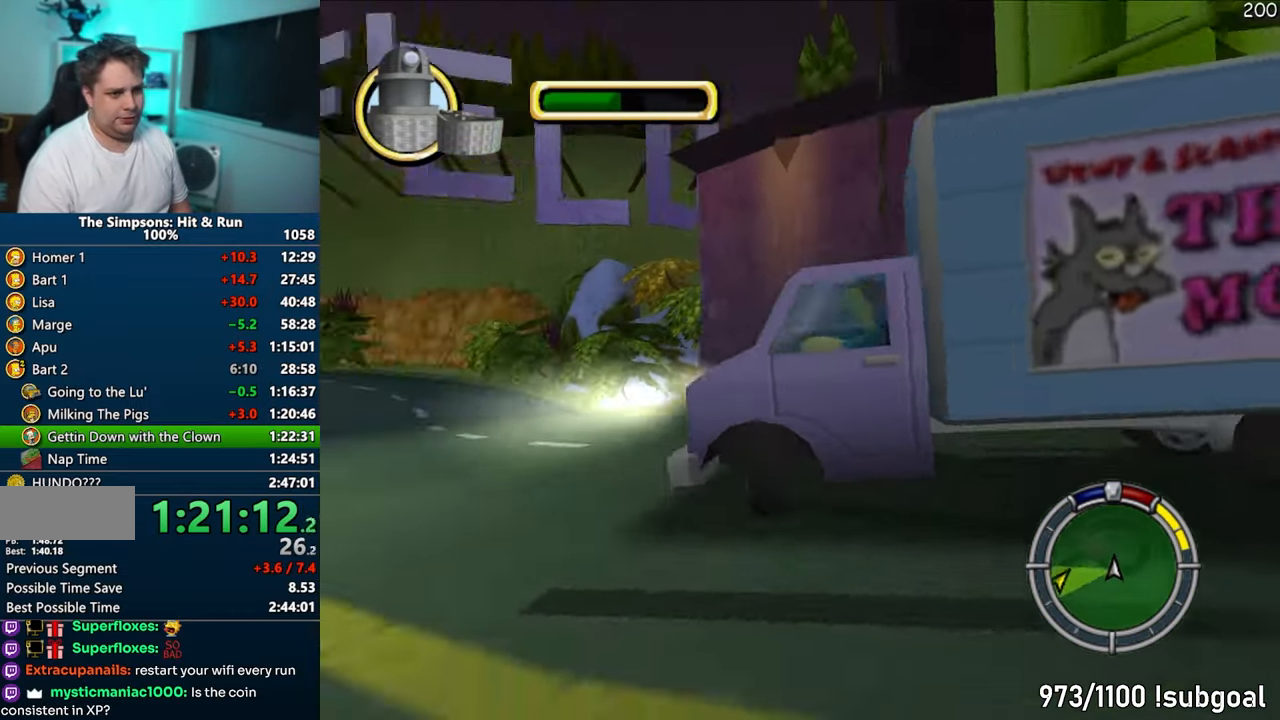
{"buttons": ["CROSS"], "left_stick": "right", "right_stick": "center", "events": [[67, "CIRCLE", "up"], [133, "CROSS", "down"], [267, "left_stick", "right"], [483, "R1", "up"]]}
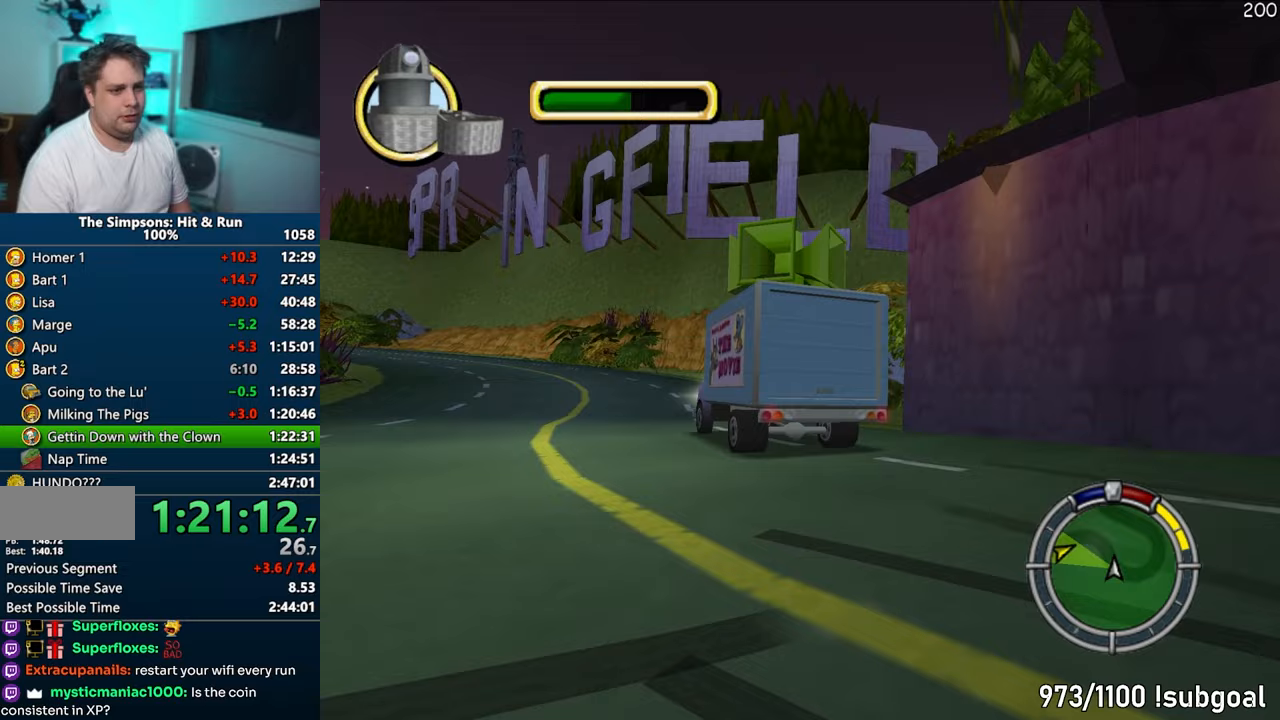
{"buttons": ["CROSS"], "left_stick": "right", "right_stick": "center", "events": []}
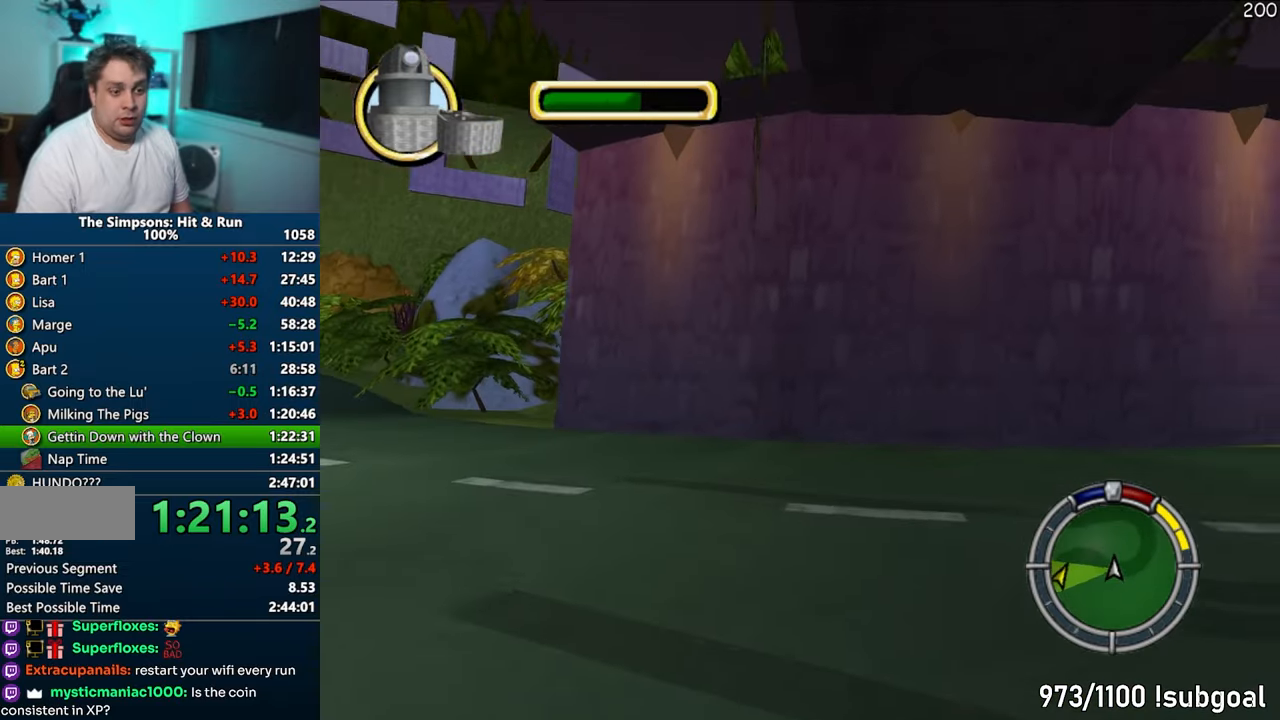
{"buttons": ["CROSS"], "left_stick": "center", "right_stick": "center", "events": [[450, "left_stick", "center"]]}
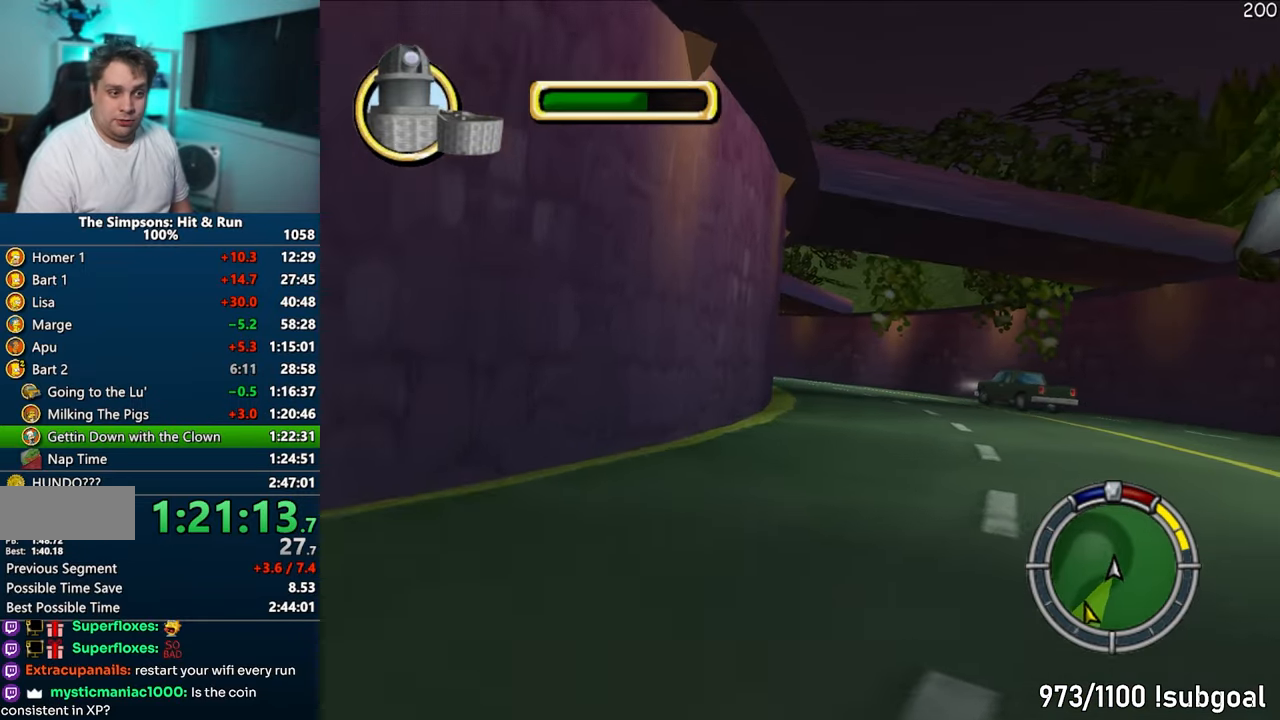
{"buttons": ["CROSS"], "left_stick": "center", "right_stick": "center", "events": []}